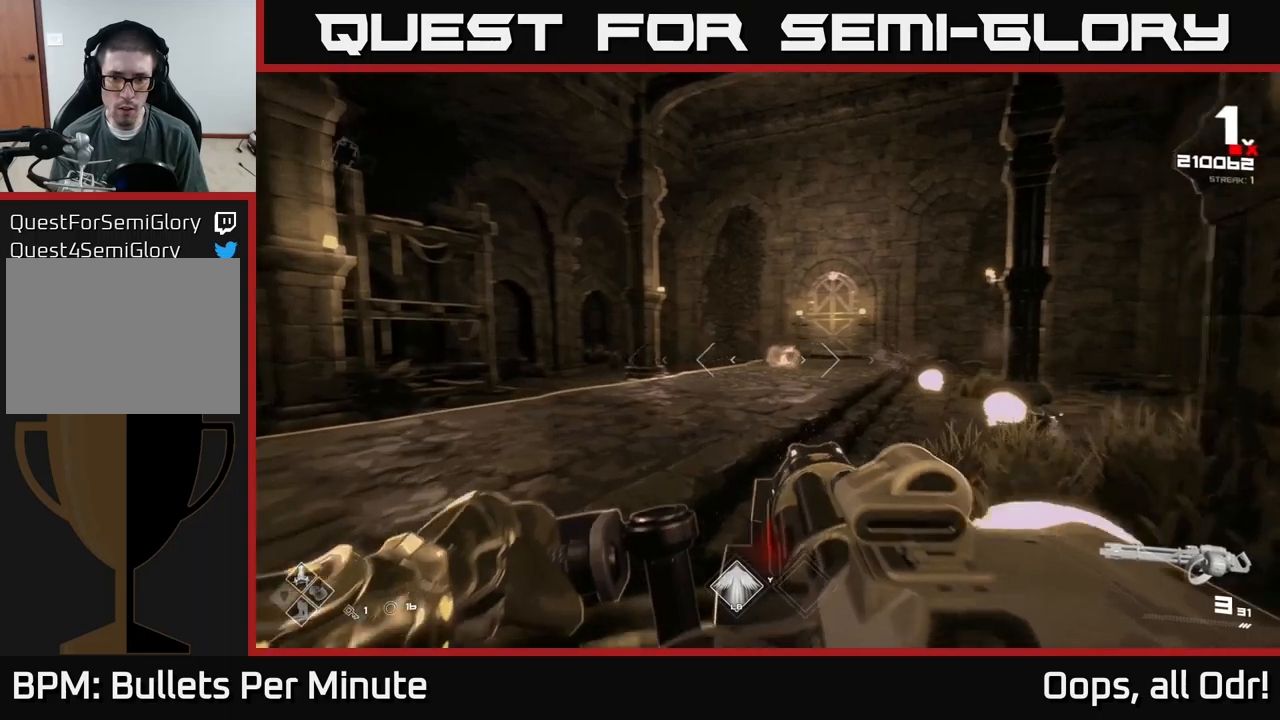
Gameplay with a controller (Xbox layout); each line is a JSON object with the inputs held at the frame after it. "events" lists button and stick changes between this image and that frame as [ms after this image, input, new state], when the widget could be followed in between. Not read: L1.
{"buttons": [], "left_stick": "left", "right_stick": "right", "events": [[167, "right_stick", "right"], [383, "left_stick", "left"]]}
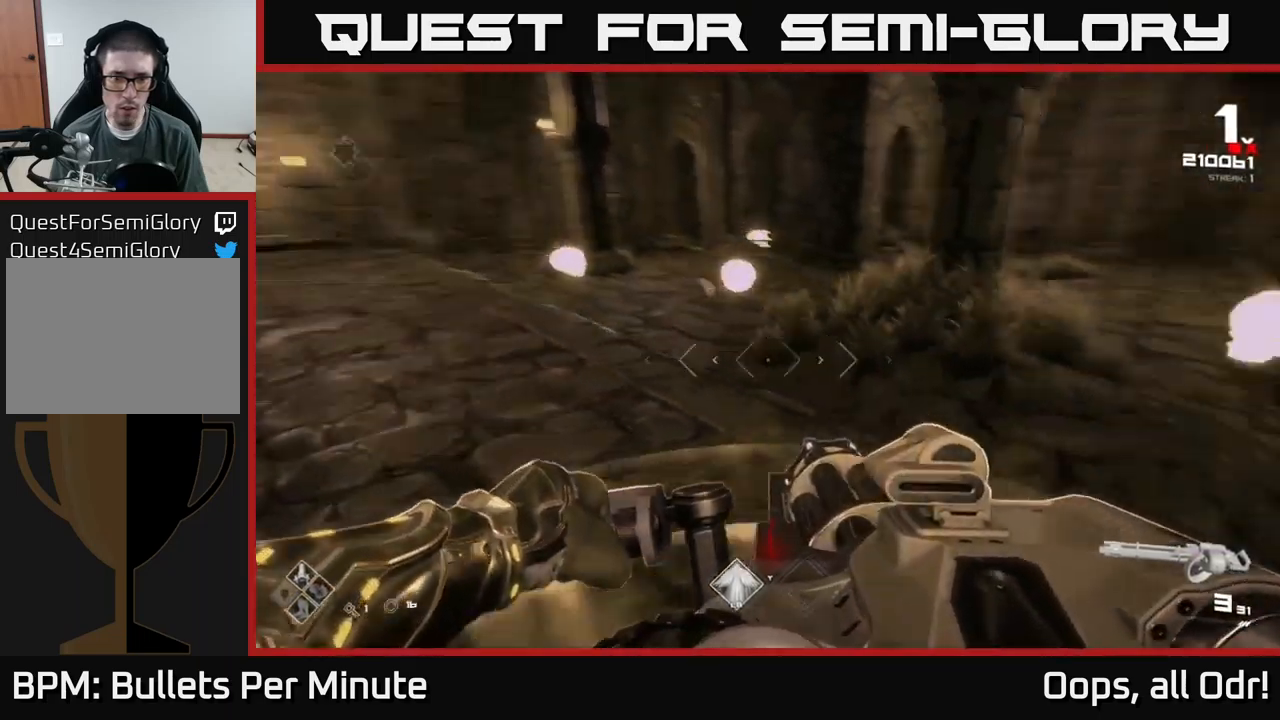
{"buttons": [], "left_stick": "left", "right_stick": "center", "events": [[467, "right_stick", "center"]]}
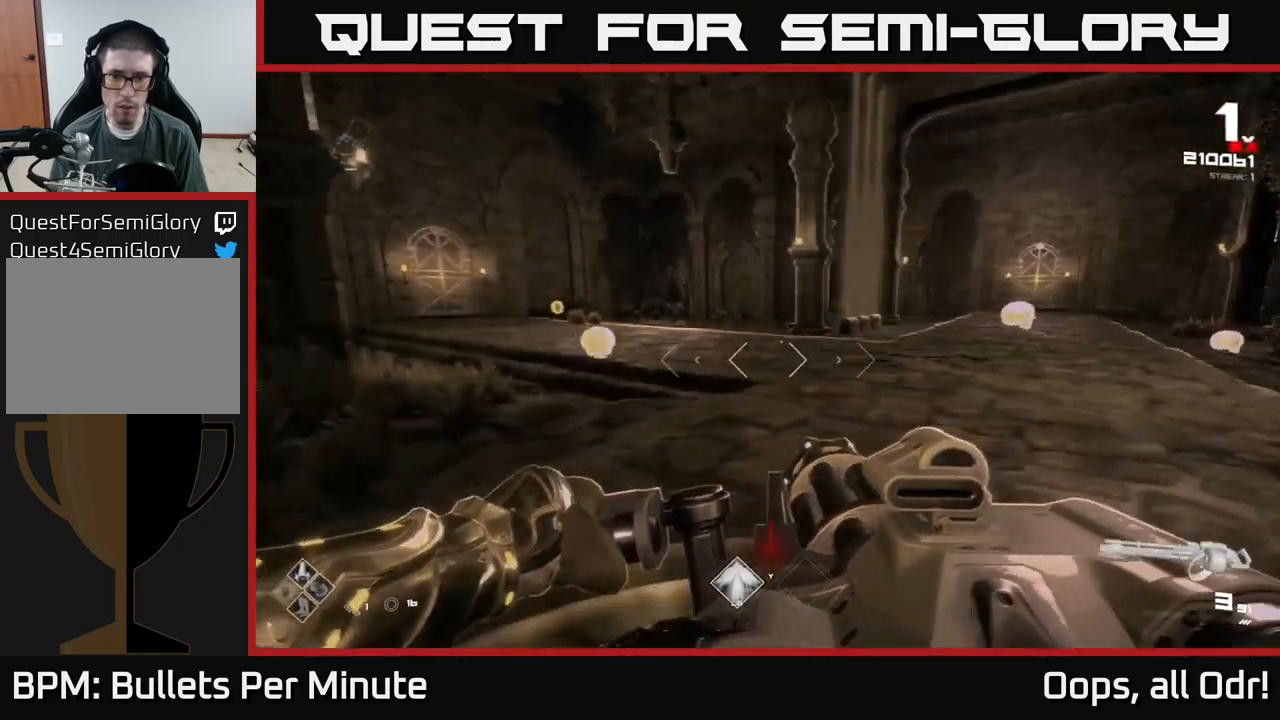
{"buttons": [], "left_stick": "up-left", "right_stick": "center", "events": [[33, "left_stick", "up-left"], [200, "right_stick", "right"], [350, "right_stick", "center"]]}
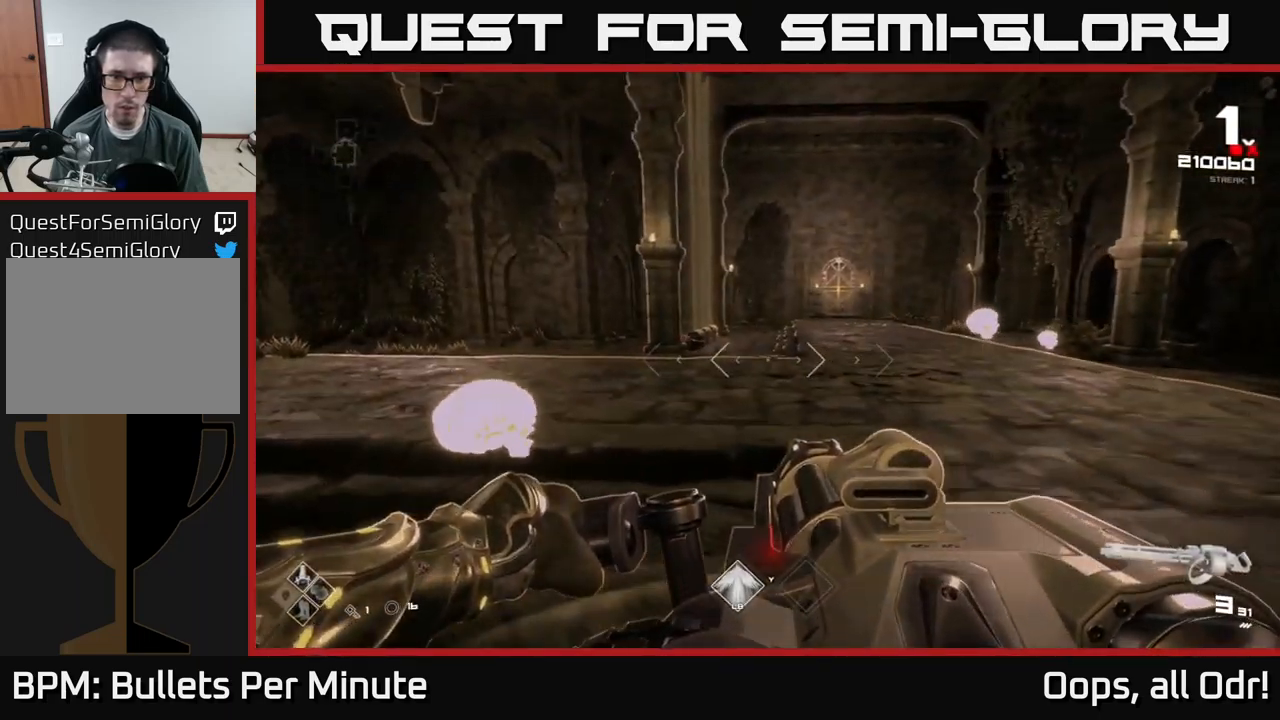
{"buttons": [], "left_stick": "up", "right_stick": "center", "events": [[300, "left_stick", "up"]]}
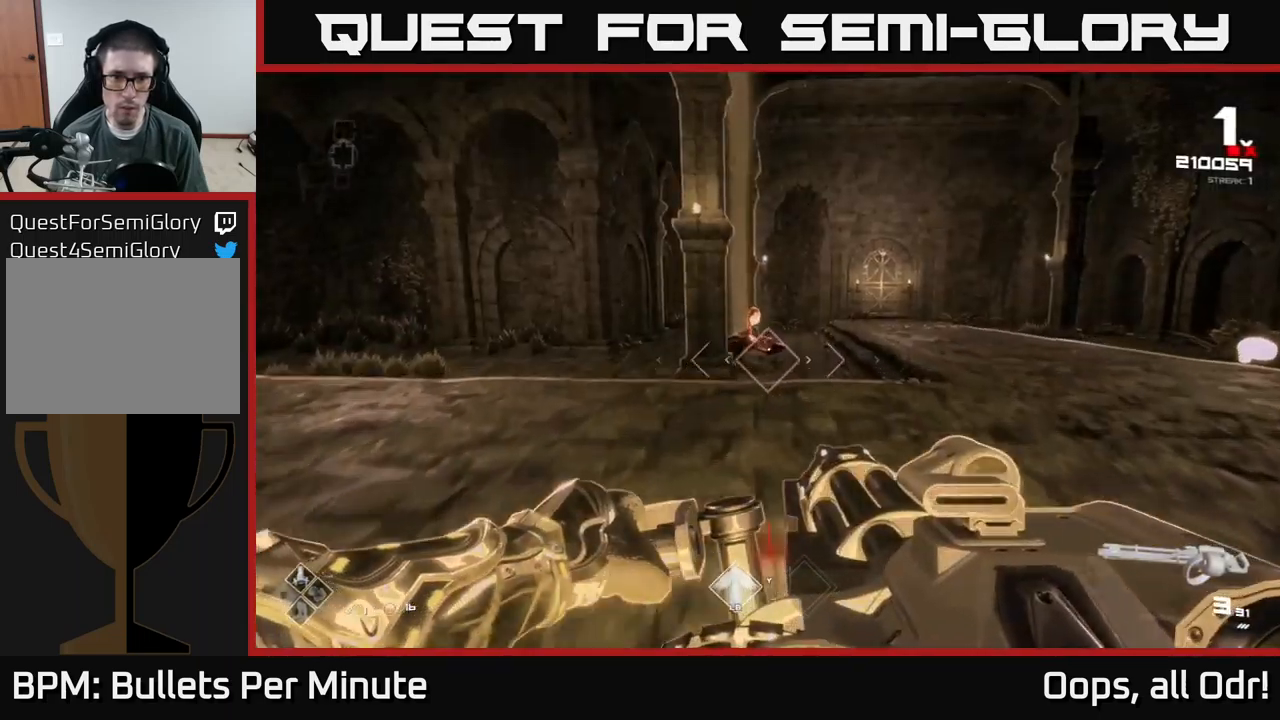
{"buttons": ["R2"], "left_stick": "up-right", "right_stick": "center", "events": [[100, "R2", "down"], [100, "left_stick", "center"], [333, "left_stick", "up-right"]]}
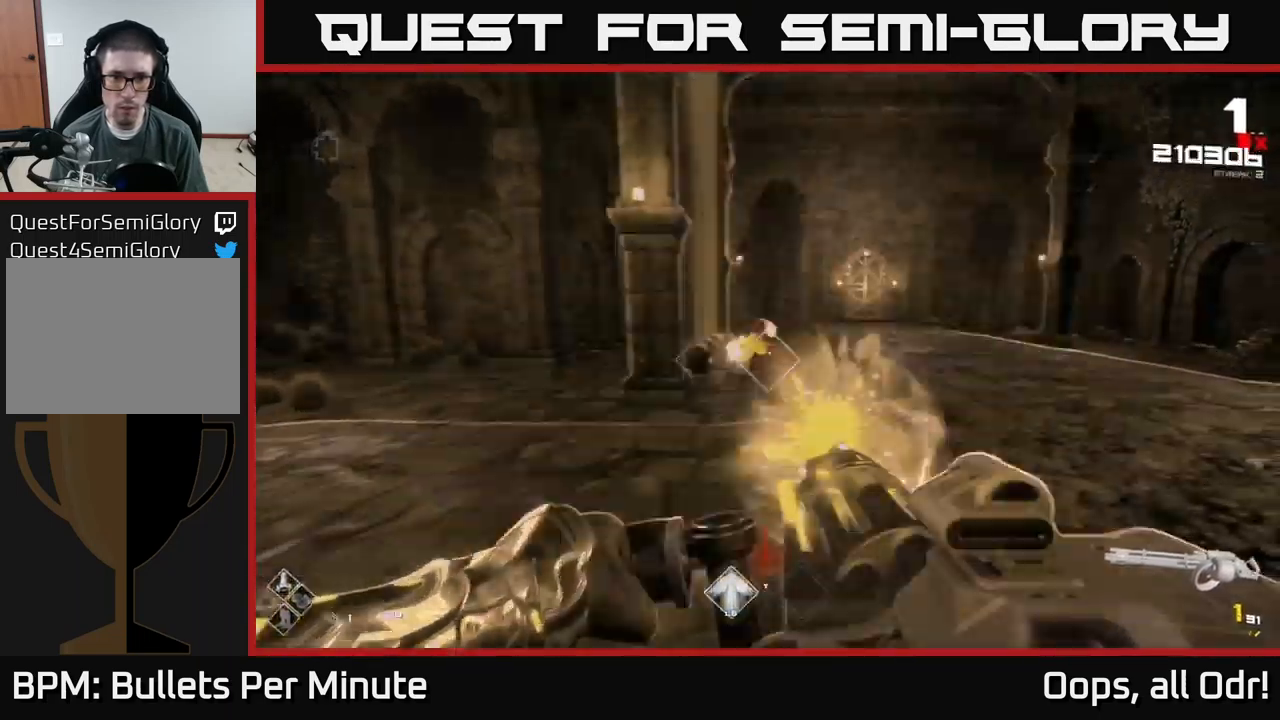
{"buttons": ["R2"], "left_stick": "center", "right_stick": "center", "events": [[33, "left_stick", "center"], [267, "left_stick", "up"], [417, "left_stick", "center"]]}
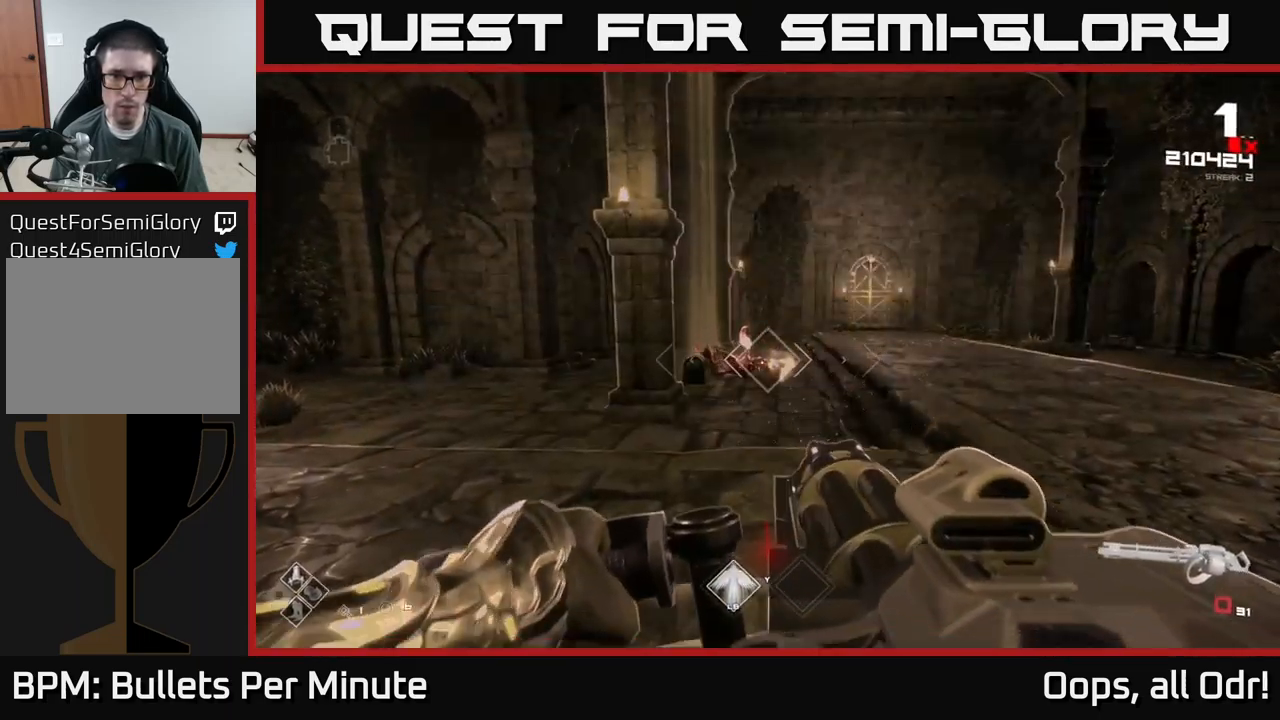
{"buttons": ["R2"], "left_stick": "center", "right_stick": "center", "events": [[117, "right_stick", "left"], [133, "left_stick", "up"], [233, "left_stick", "right"], [250, "right_stick", "center"], [417, "left_stick", "center"]]}
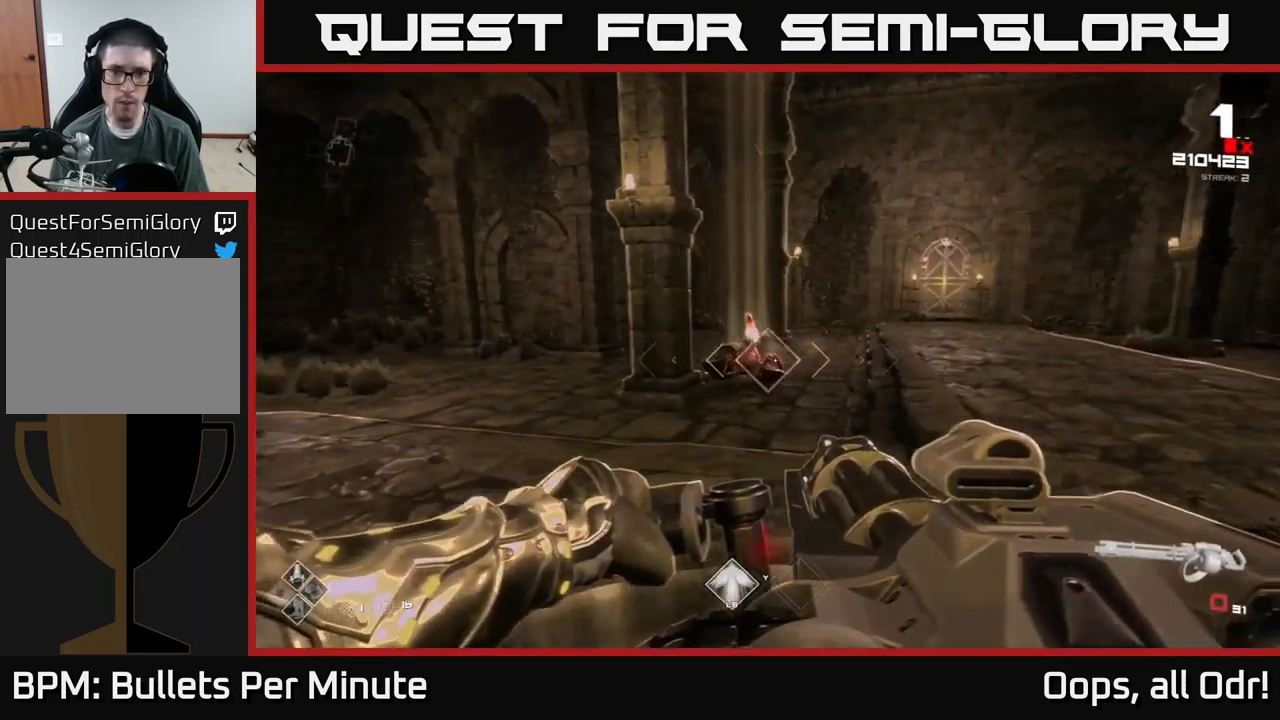
{"buttons": [], "left_stick": "down", "right_stick": "center", "events": [[33, "R2", "up"], [117, "left_stick", "down"], [150, "R1", "down"], [233, "R1", "up"], [267, "left_stick", "center"], [483, "left_stick", "down"]]}
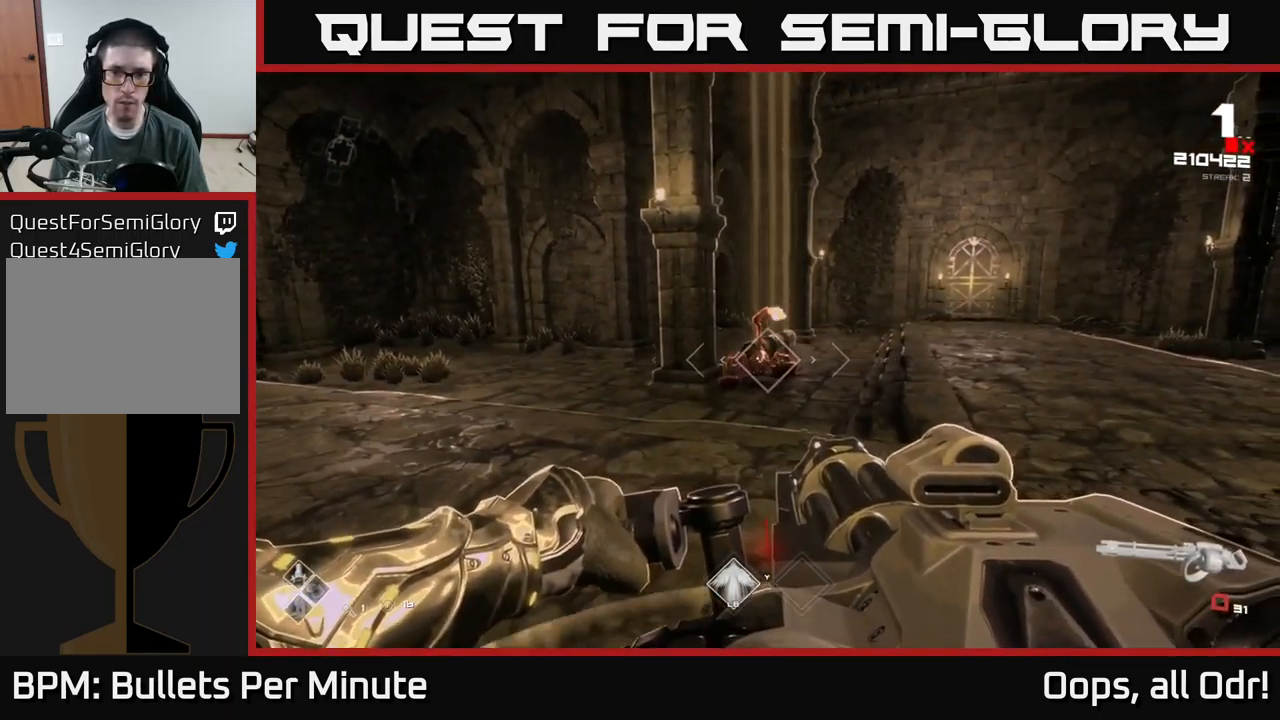
{"buttons": ["R1"], "left_stick": "center", "right_stick": "center", "events": [[83, "R1", "down"], [133, "left_stick", "center"], [233, "R1", "up"], [283, "left_stick", "down-right"], [450, "R1", "down"], [483, "left_stick", "center"]]}
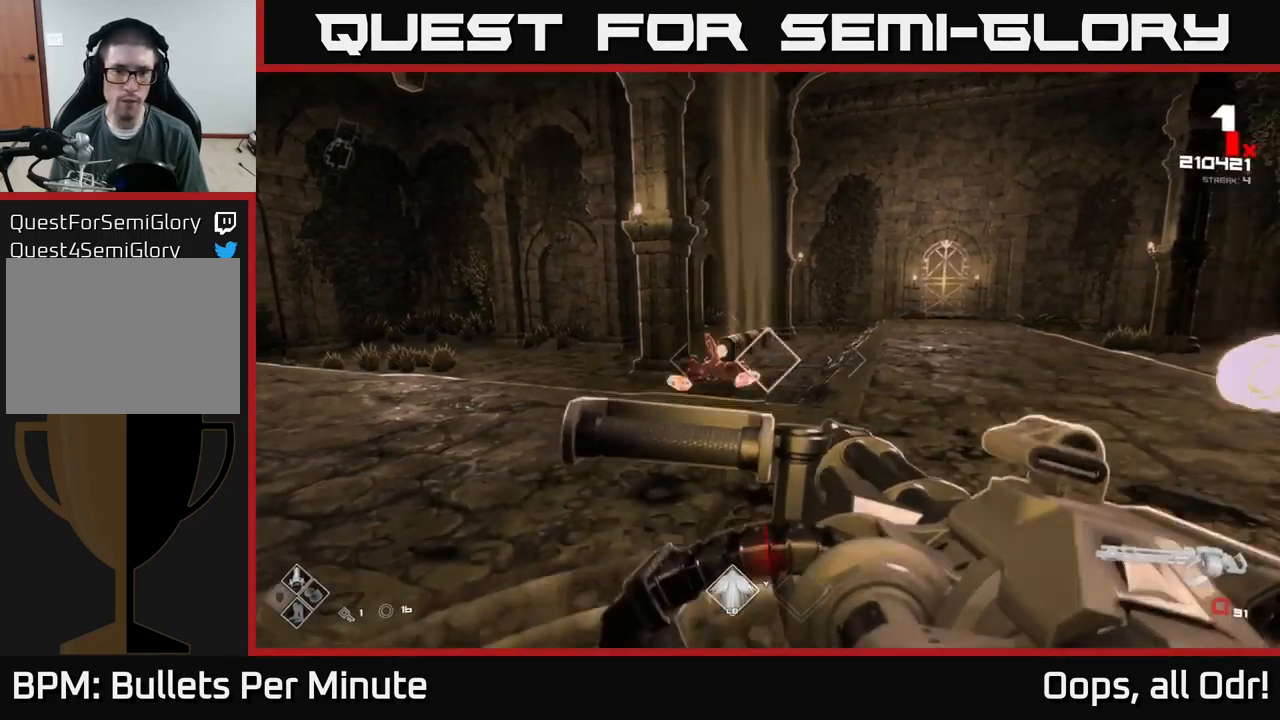
{"buttons": [], "left_stick": "down", "right_stick": "center", "events": [[83, "left_stick", "down"], [100, "R1", "up"], [283, "R1", "down"], [417, "R1", "up"]]}
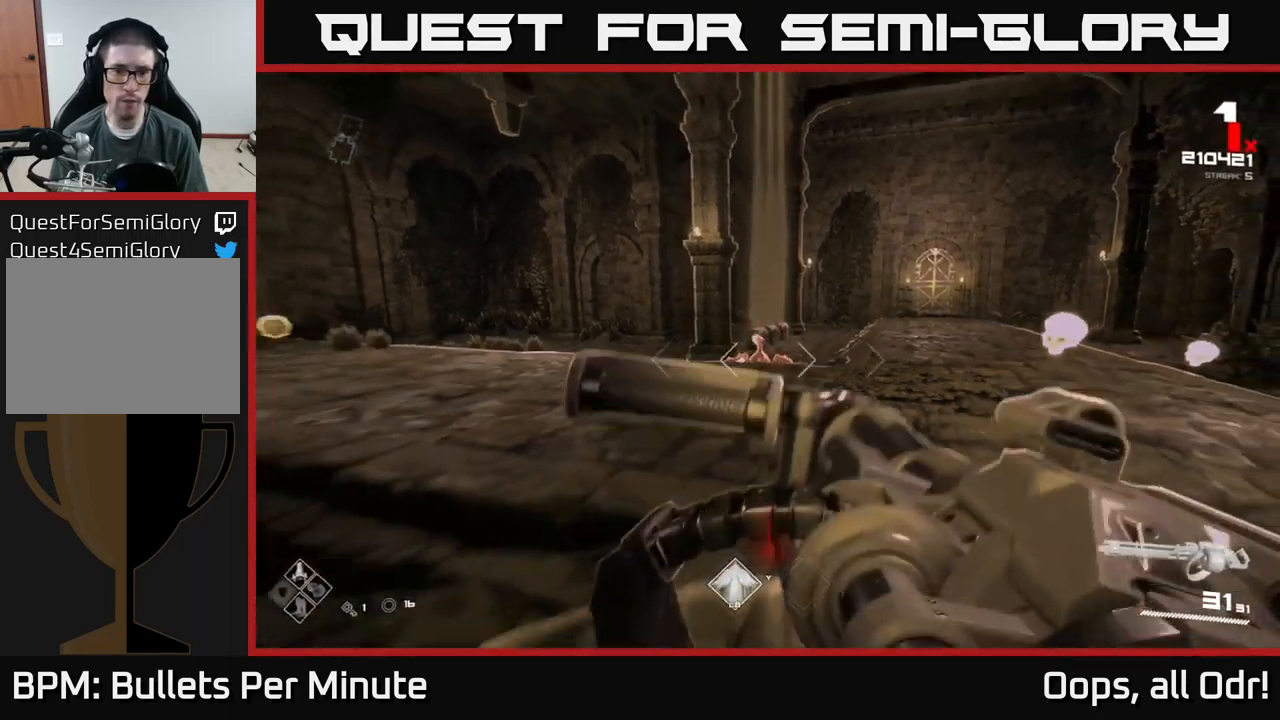
{"buttons": ["R2"], "left_stick": "down", "right_stick": "center", "events": [[134, "R2", "down"], [284, "left_stick", "center"], [417, "left_stick", "down"]]}
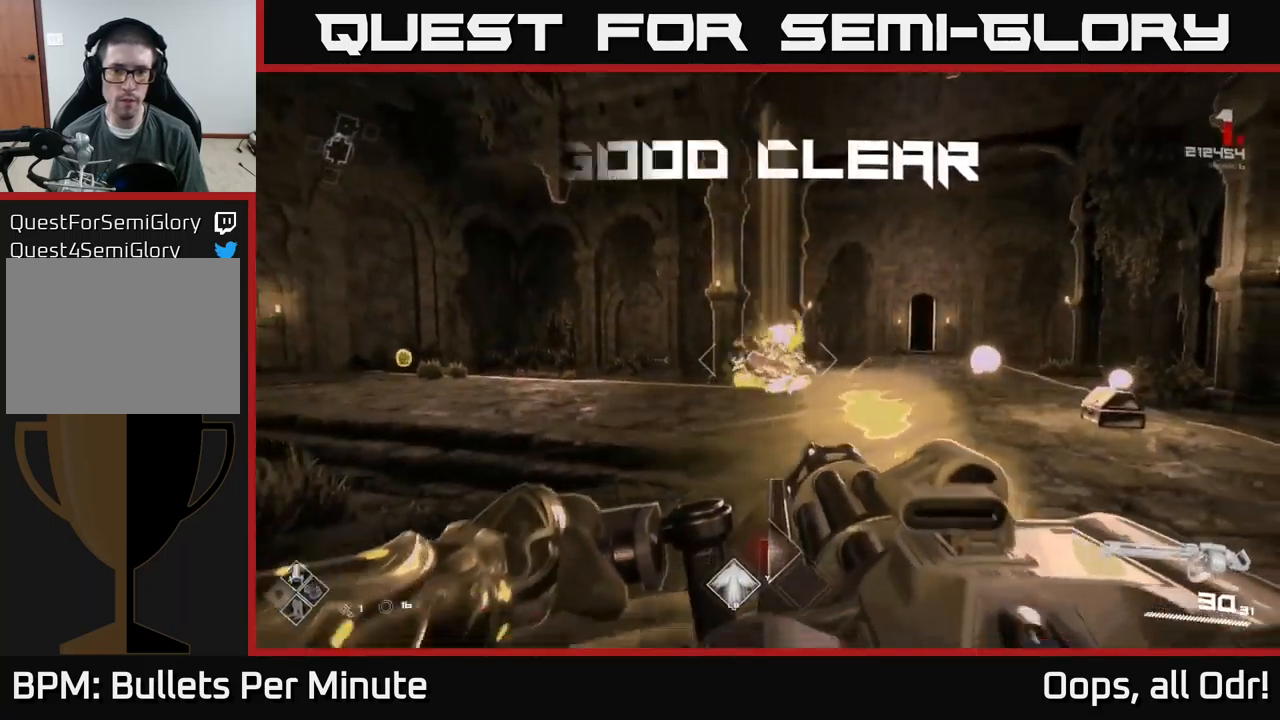
{"buttons": [], "left_stick": "up", "right_stick": "center", "events": [[100, "R2", "up"], [100, "left_stick", "up"], [200, "right_stick", "down-right"], [284, "right_stick", "right"], [384, "right_stick", "center"]]}
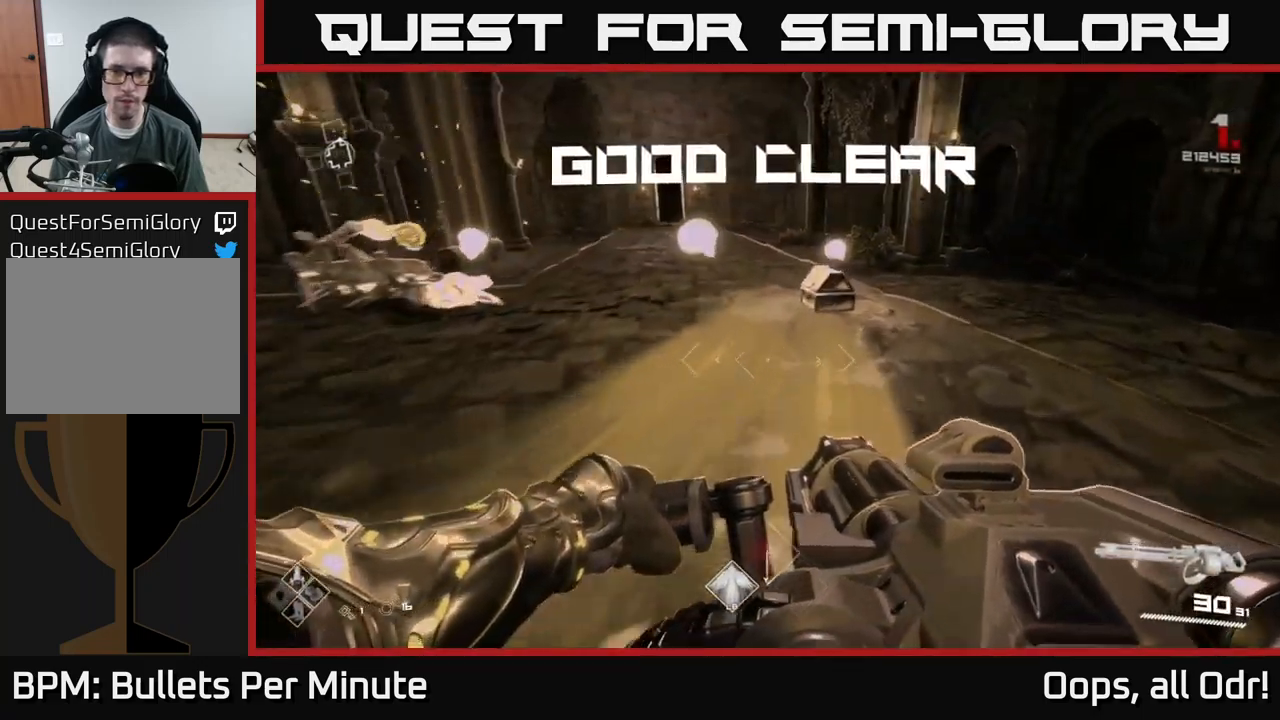
{"buttons": ["X"], "left_stick": "up", "right_stick": "center", "events": [[500, "X", "down"]]}
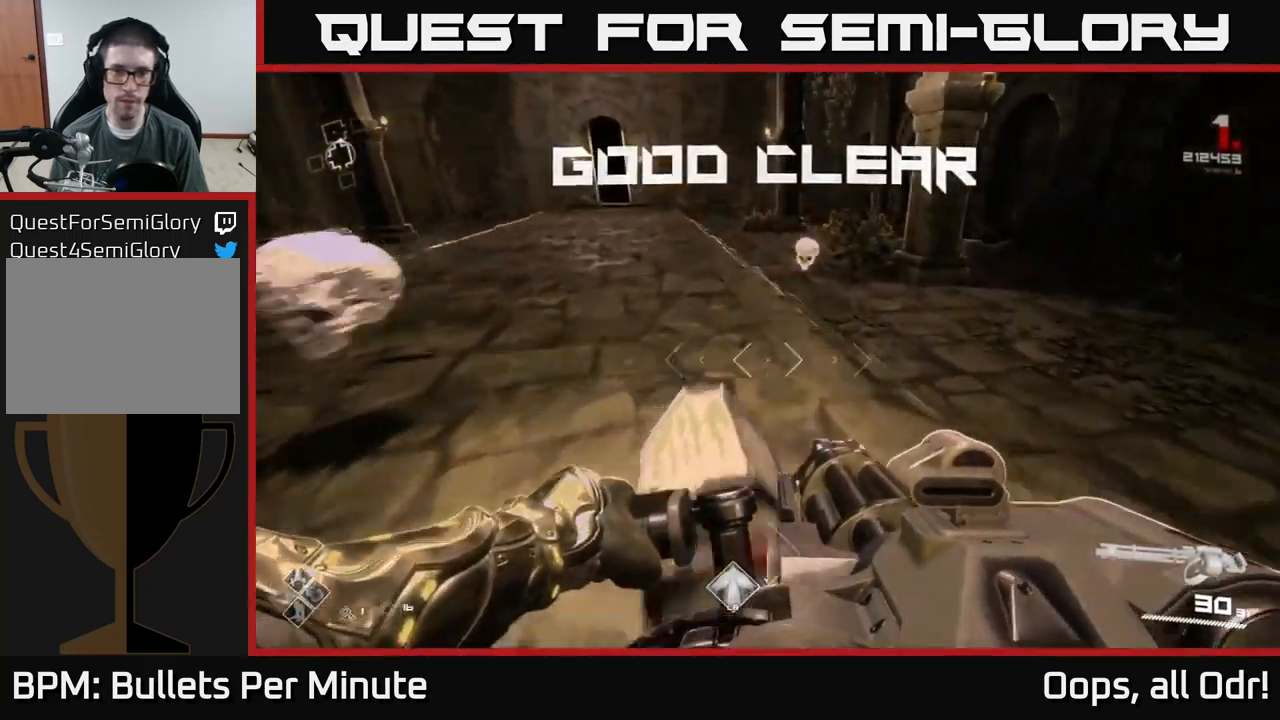
{"buttons": [], "left_stick": "up", "right_stick": "center", "events": [[84, "left_stick", "center"], [100, "X", "up"], [300, "left_stick", "down"], [484, "left_stick", "up"]]}
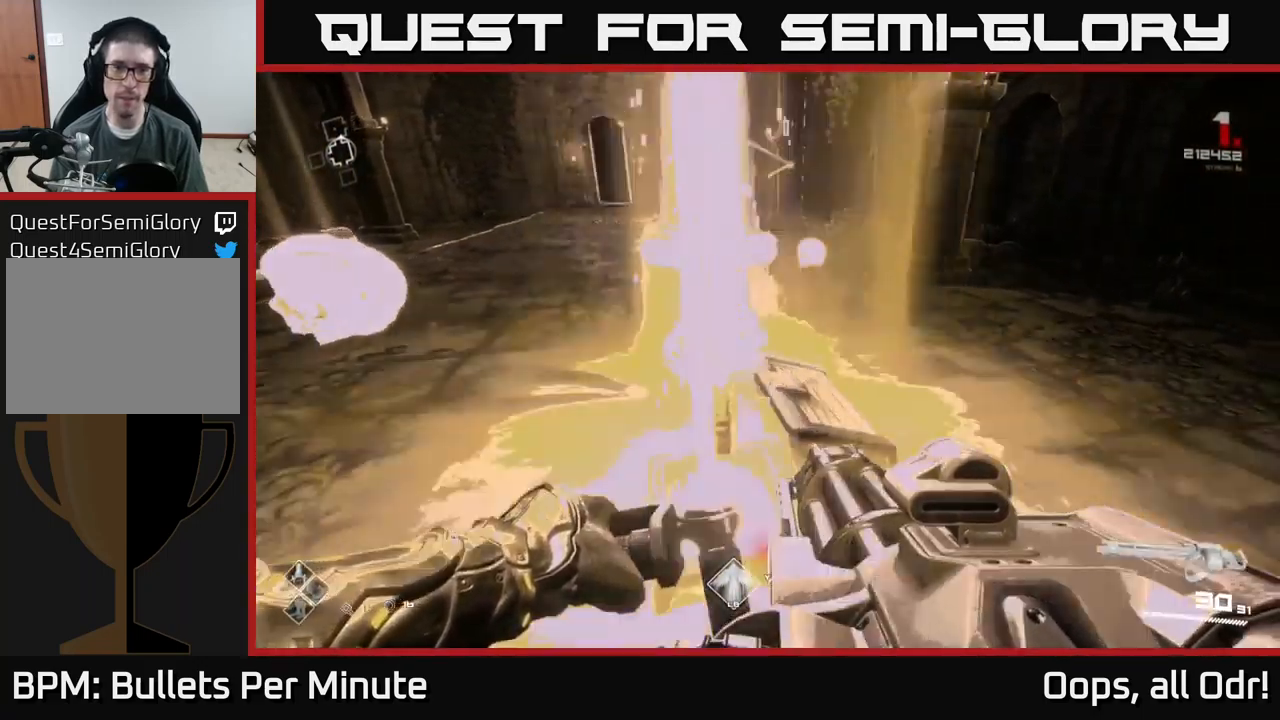
{"buttons": [], "left_stick": "up", "right_stick": "center", "events": [[84, "right_stick", "left"], [300, "left_stick", "up-left"], [484, "left_stick", "up"], [484, "right_stick", "center"]]}
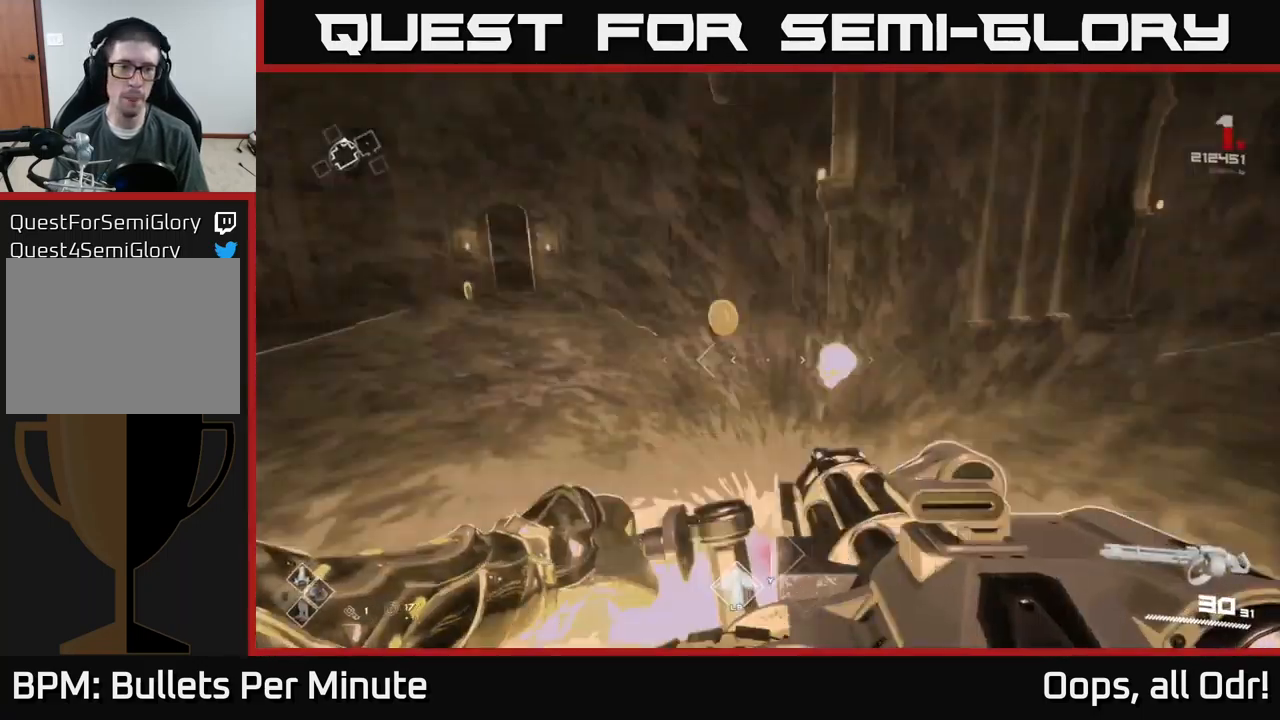
{"buttons": [], "left_stick": "up", "right_stick": "center", "events": [[217, "right_stick", "left"], [350, "right_stick", "center"]]}
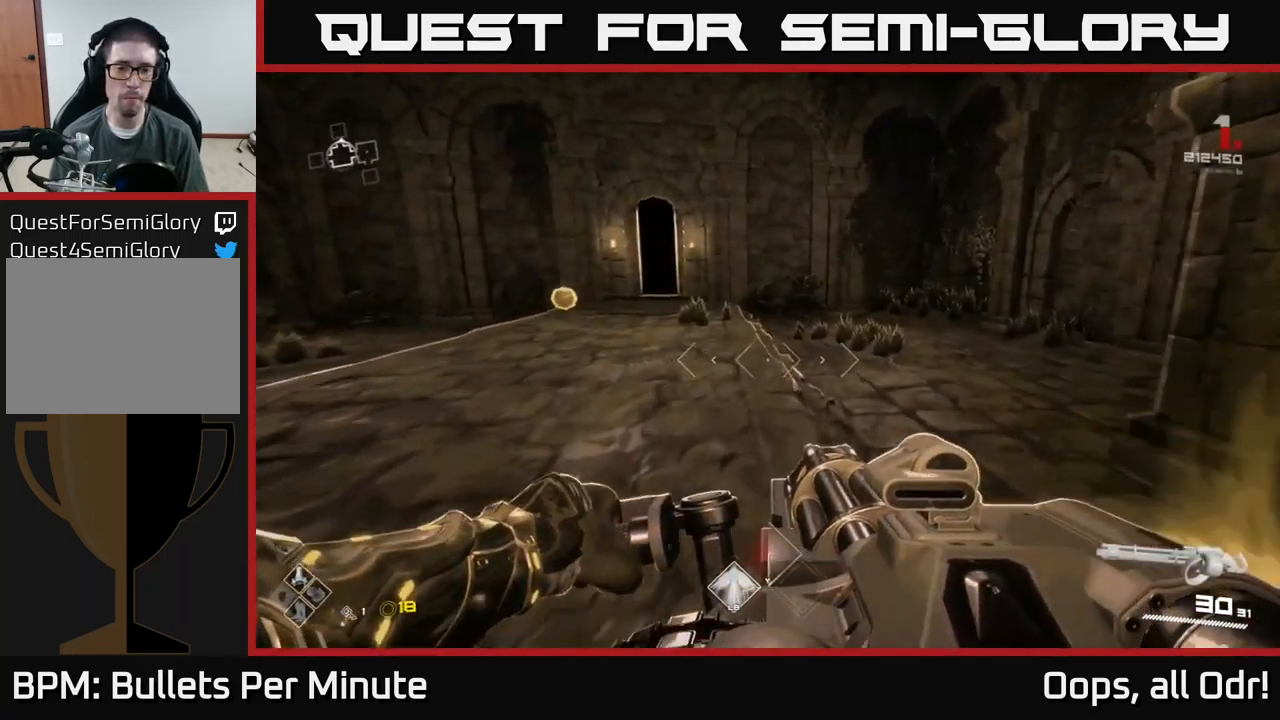
{"buttons": [], "left_stick": "up", "right_stick": "left", "events": [[17, "left_stick", "up-right"], [84, "right_stick", "left"], [150, "left_stick", "up"], [250, "right_stick", "center"], [500, "right_stick", "left"]]}
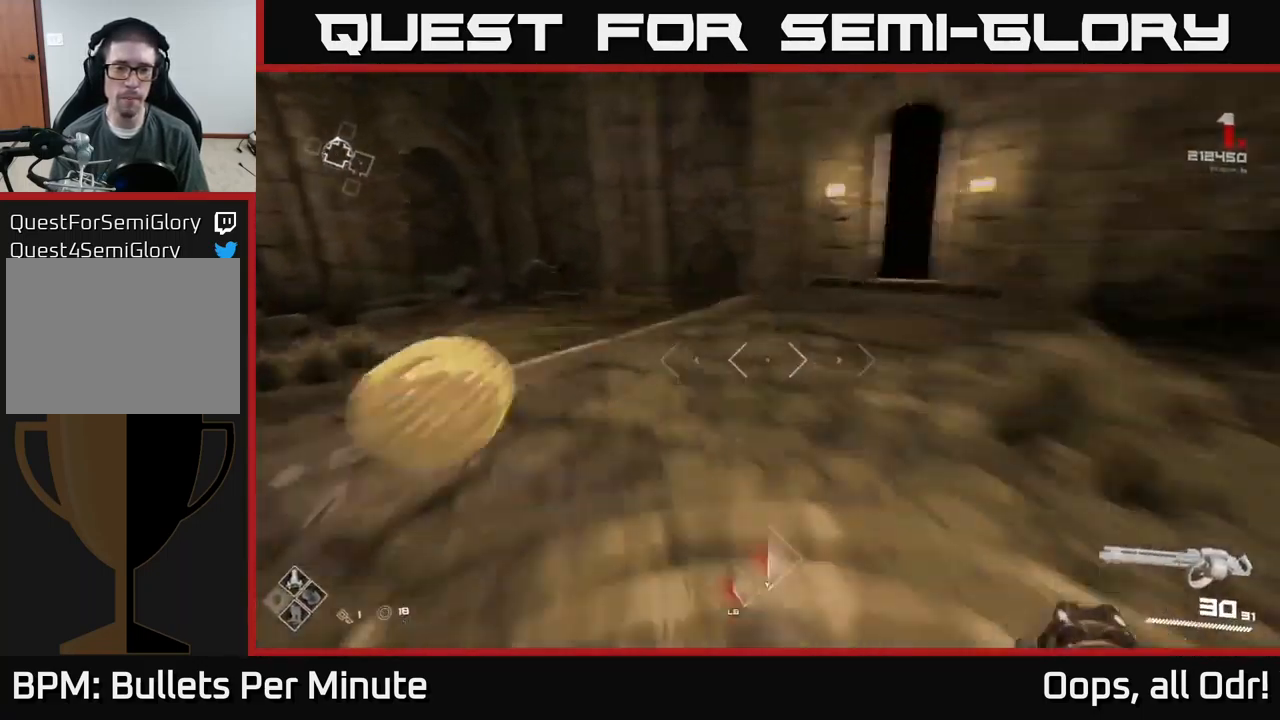
{"buttons": [], "left_stick": "left", "right_stick": "center", "events": [[217, "left_stick", "left"], [450, "right_stick", "center"]]}
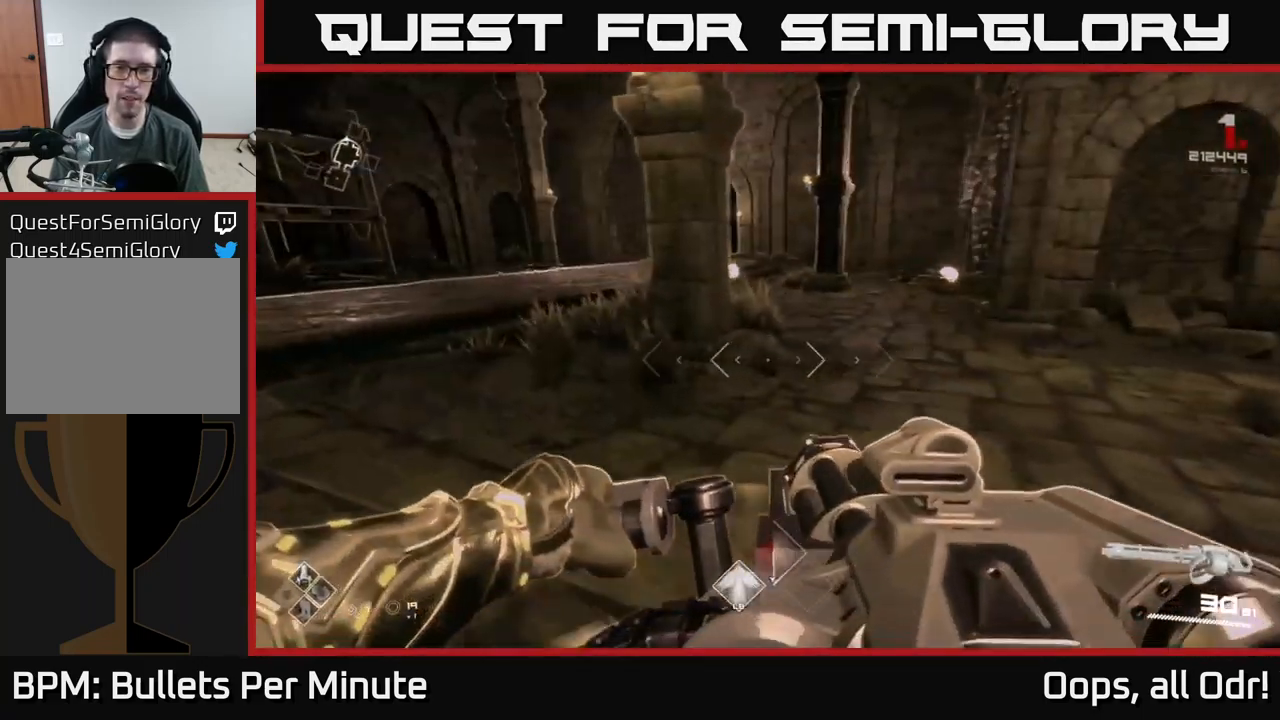
{"buttons": [], "left_stick": "up", "right_stick": "left", "events": [[50, "left_stick", "up"], [450, "right_stick", "left"]]}
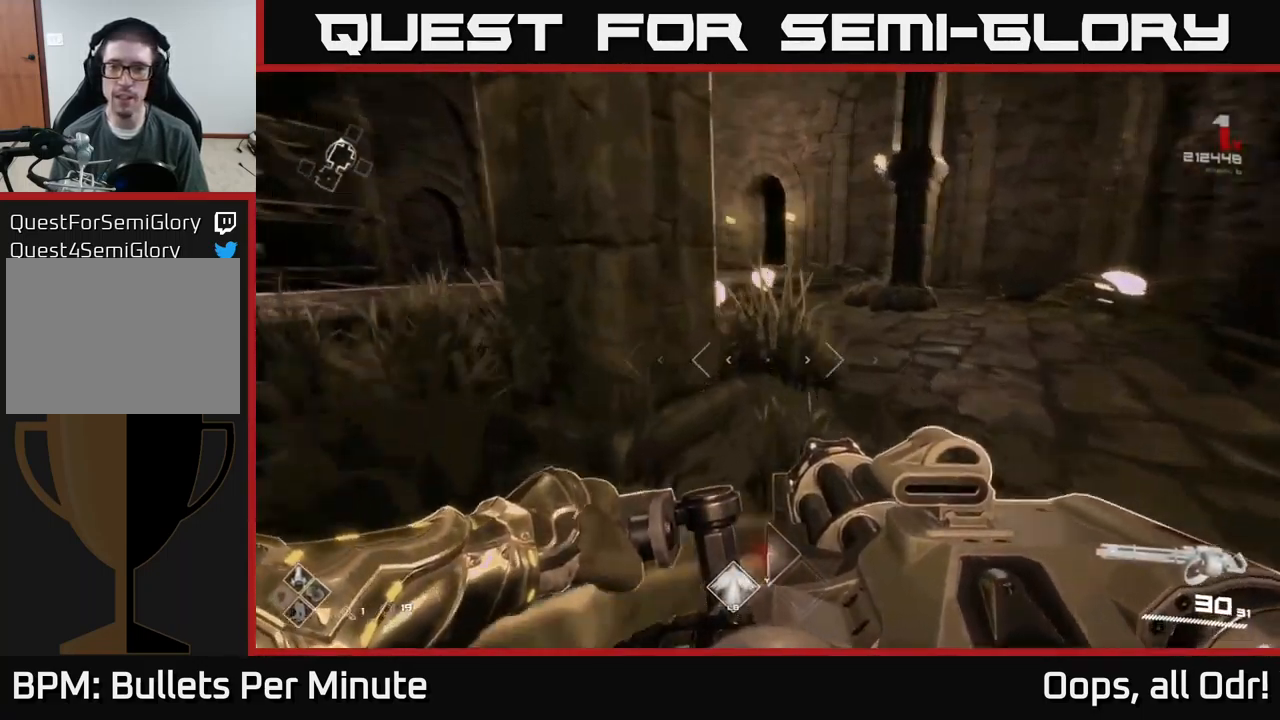
{"buttons": [], "left_stick": "up", "right_stick": "center", "events": [[134, "right_stick", "center"]]}
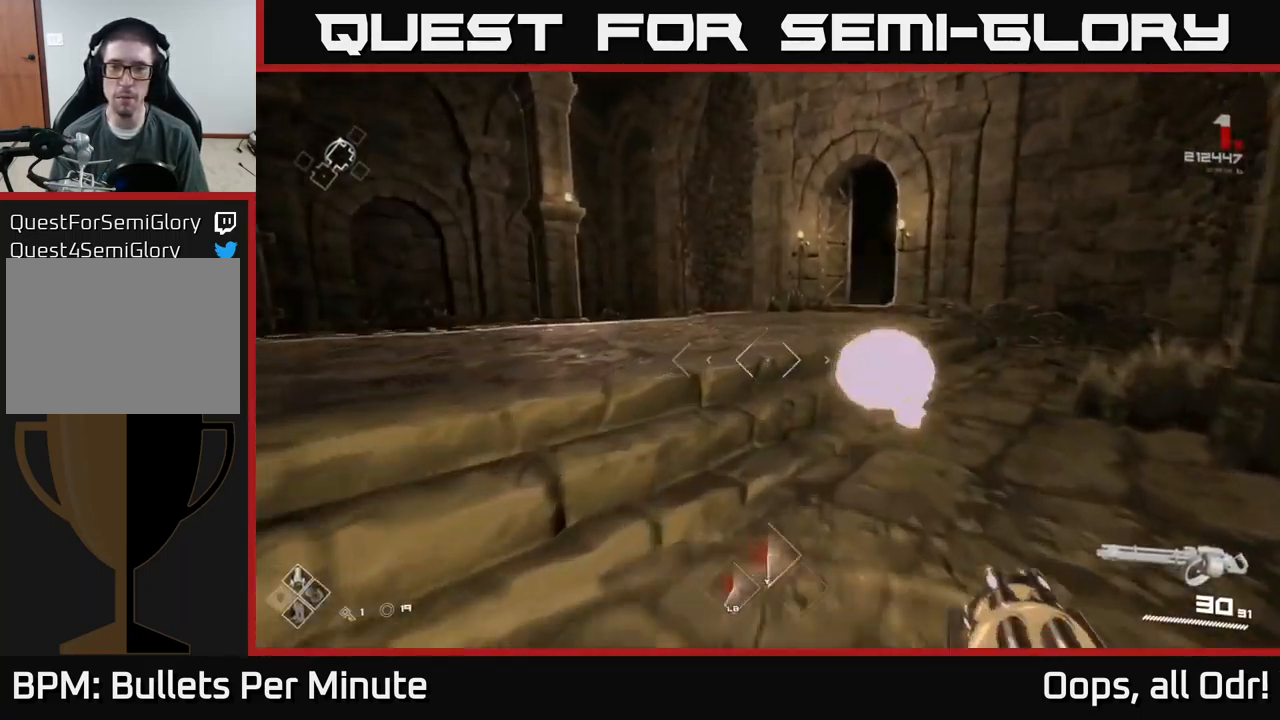
{"buttons": [], "left_stick": "up", "right_stick": "center", "events": []}
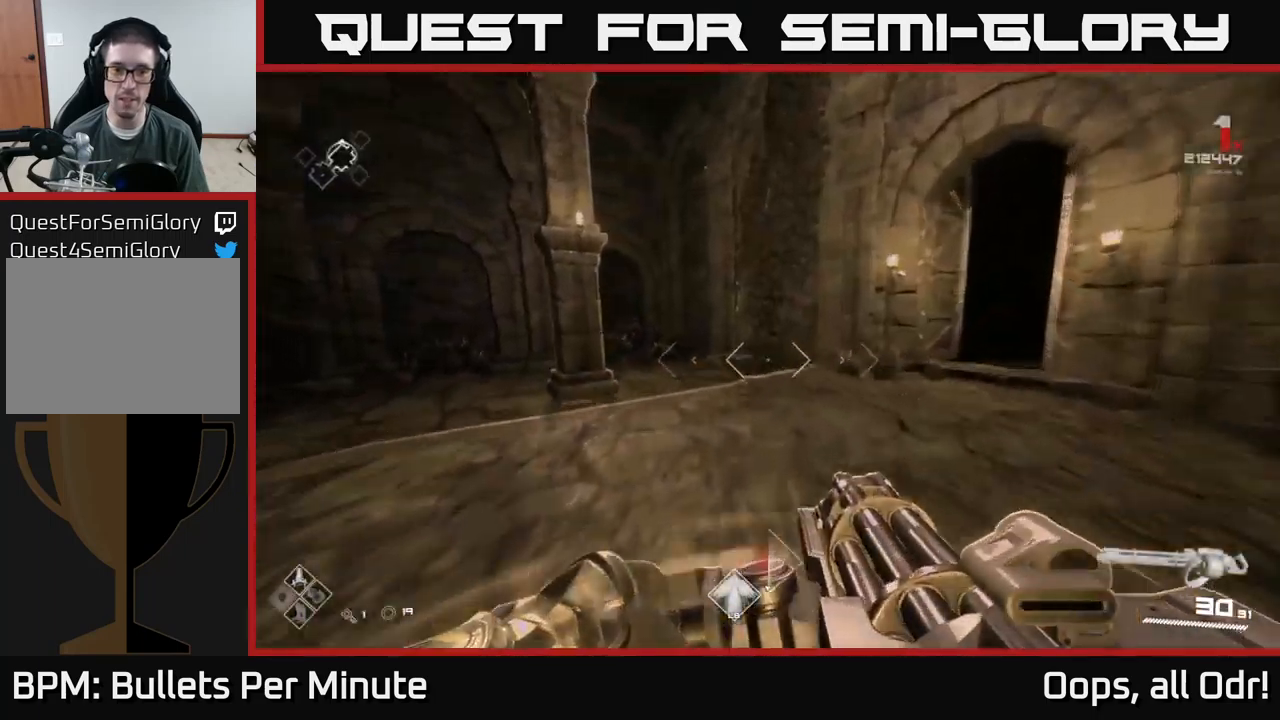
{"buttons": [], "left_stick": "left", "right_stick": "left", "events": [[284, "right_stick", "left"], [400, "left_stick", "center"], [500, "left_stick", "left"]]}
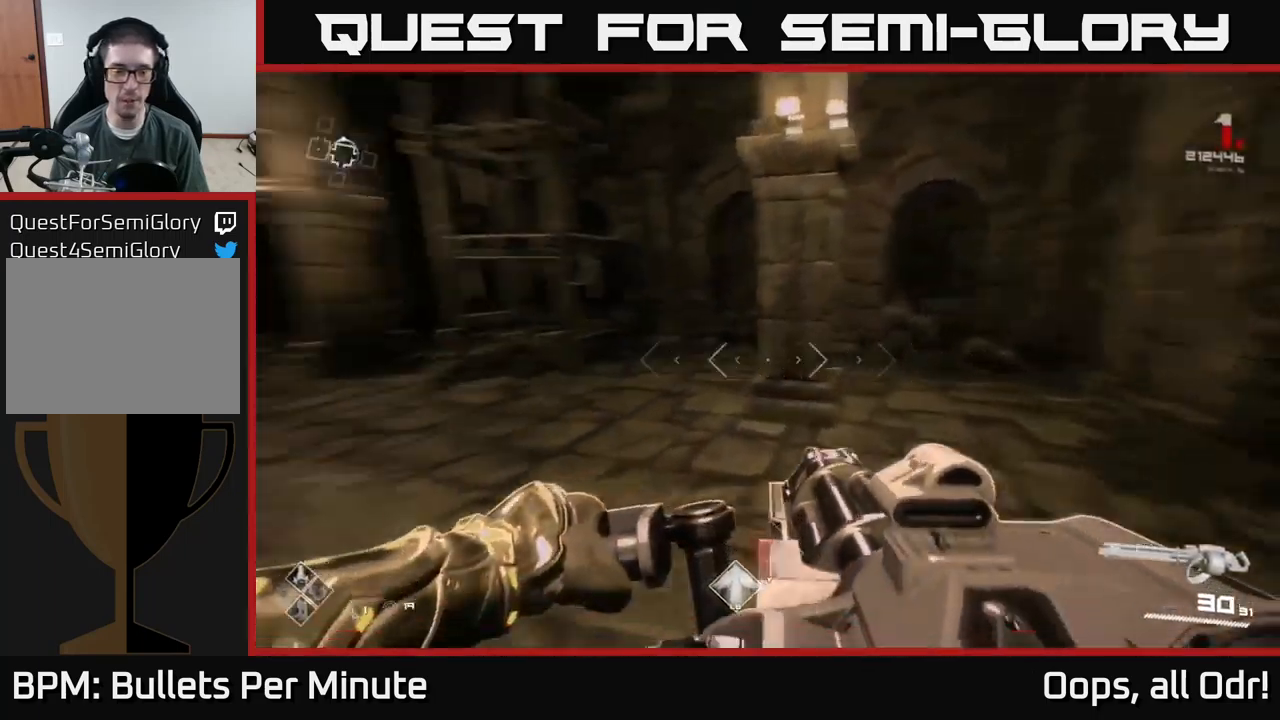
{"buttons": [], "left_stick": "up-left", "right_stick": "center", "events": [[267, "left_stick", "up"], [300, "right_stick", "center"], [500, "left_stick", "up-left"]]}
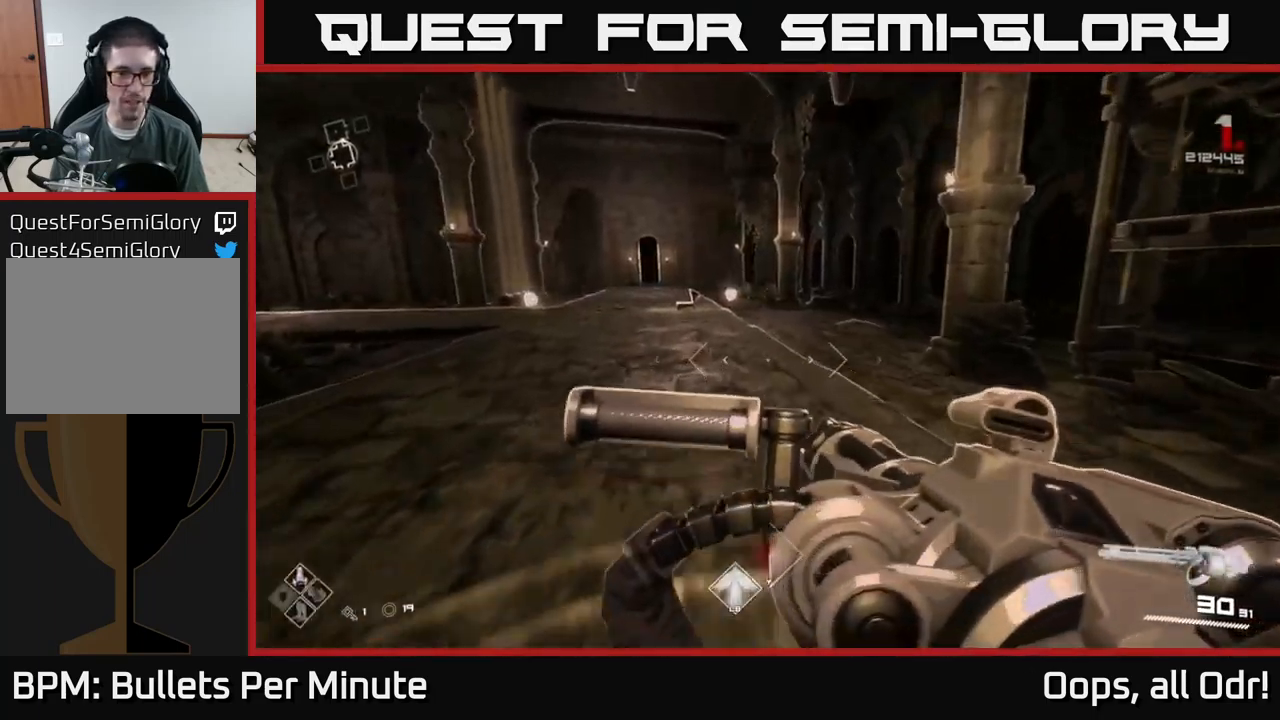
{"buttons": ["R1"], "left_stick": "up", "right_stick": "center", "events": [[117, "R1", "down"], [117, "left_stick", "up"], [234, "R1", "up"], [484, "R1", "down"]]}
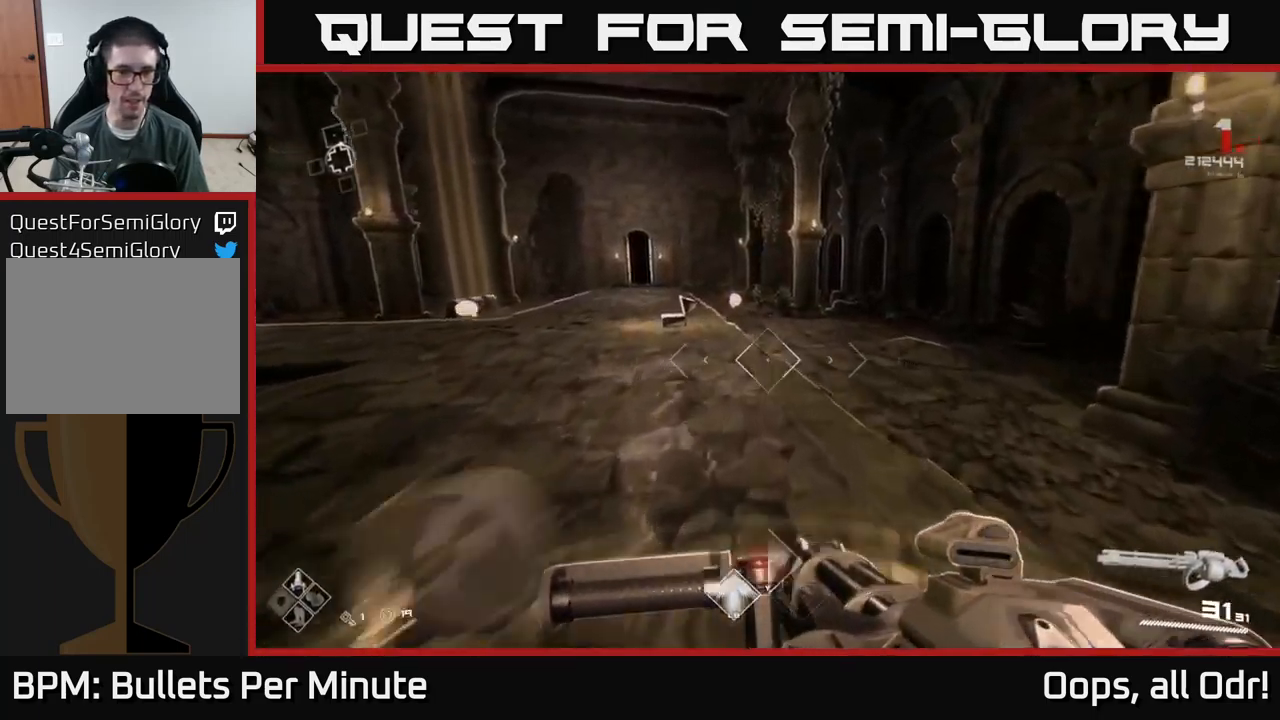
{"buttons": [], "left_stick": "left", "right_stick": "left", "events": [[17, "right_stick", "left"], [84, "R1", "up"], [217, "left_stick", "up-right"], [317, "left_stick", "right"], [450, "left_stick", "left"]]}
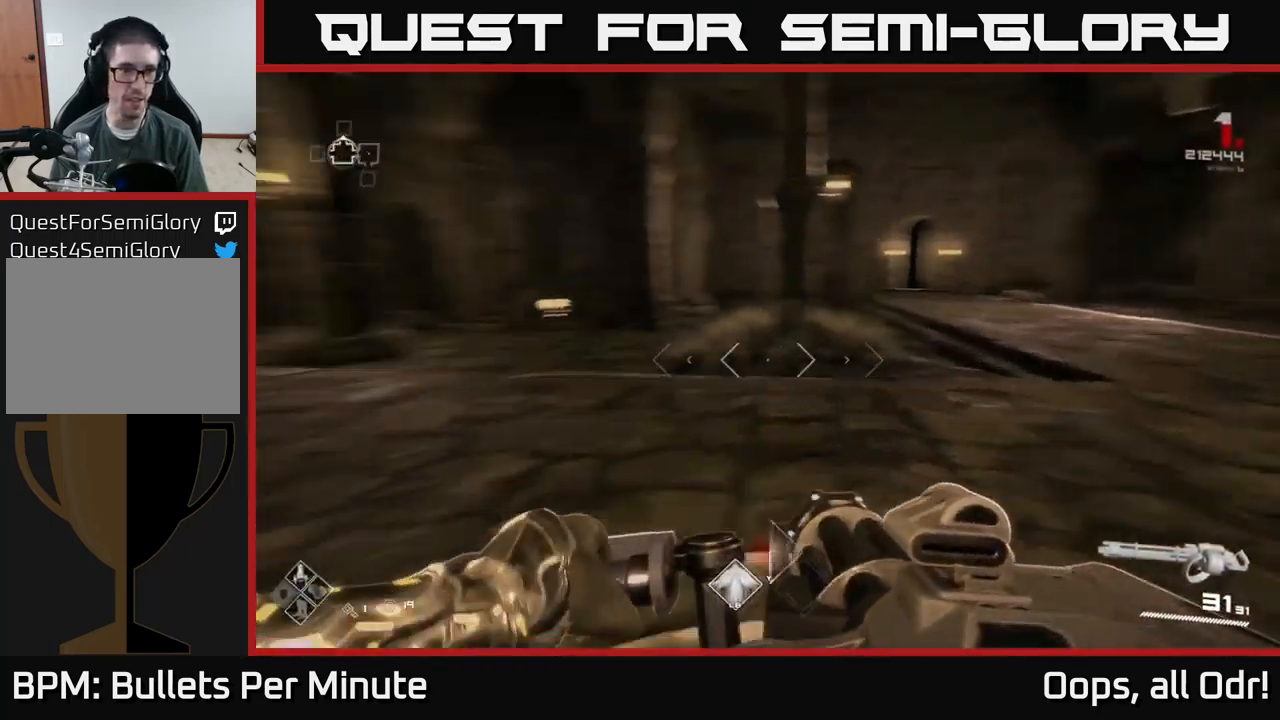
{"buttons": [], "left_stick": "up-right", "right_stick": "center", "events": [[34, "right_stick", "center"], [84, "left_stick", "up-right"], [84, "right_stick", "right"], [217, "right_stick", "center"]]}
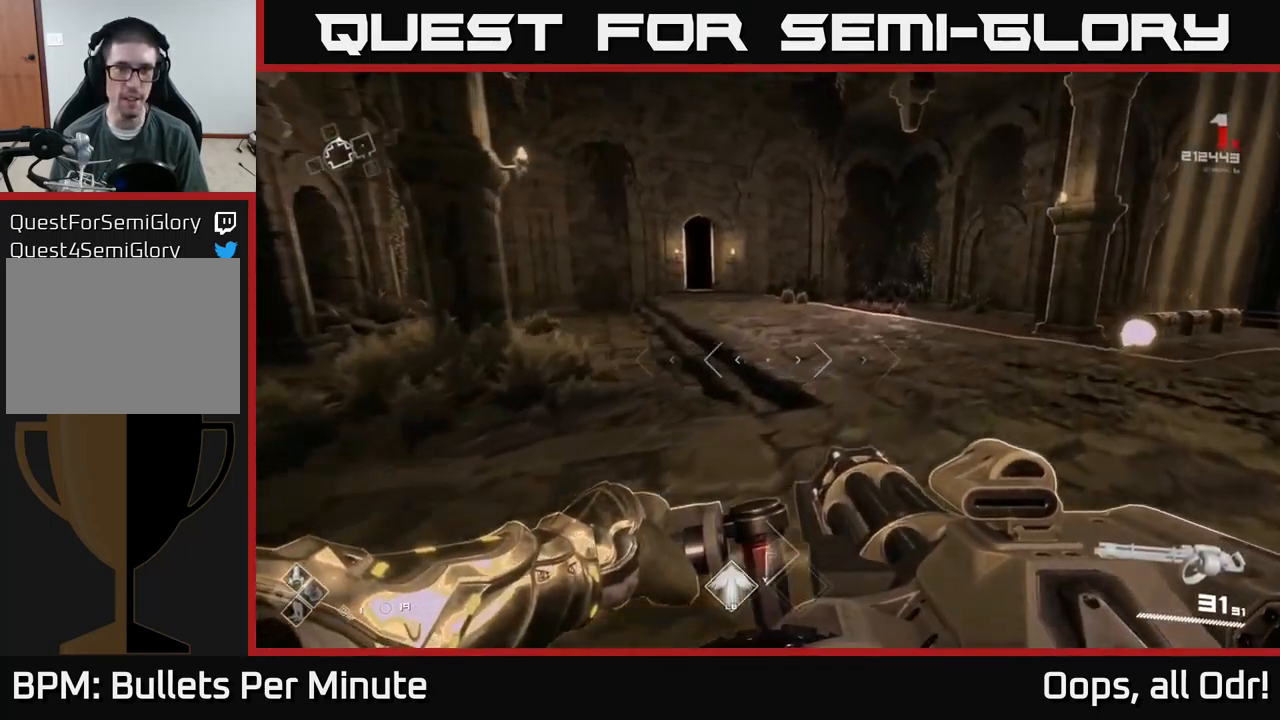
{"buttons": [], "left_stick": "center", "right_stick": "center", "events": [[67, "right_stick", "left"], [100, "left_stick", "left"], [317, "left_stick", "center"], [334, "right_stick", "center"]]}
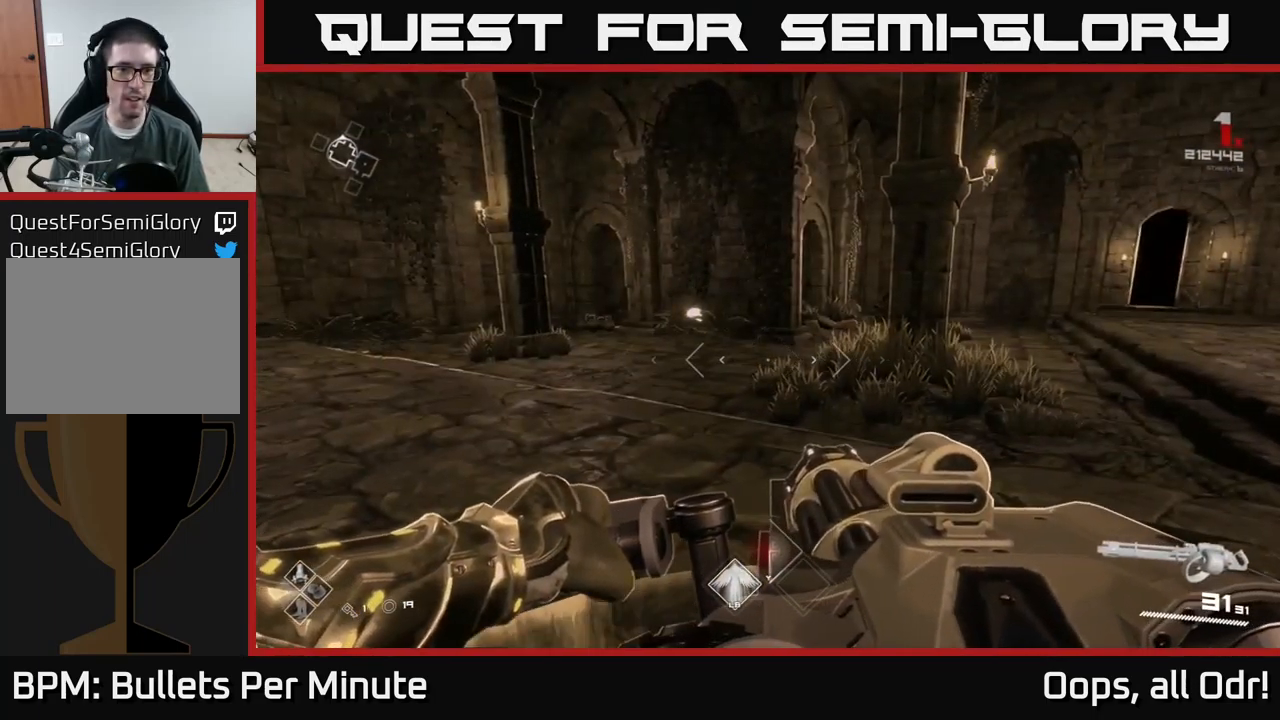
{"buttons": [], "left_stick": "up", "right_stick": "left", "events": [[367, "left_stick", "up"], [417, "right_stick", "left"]]}
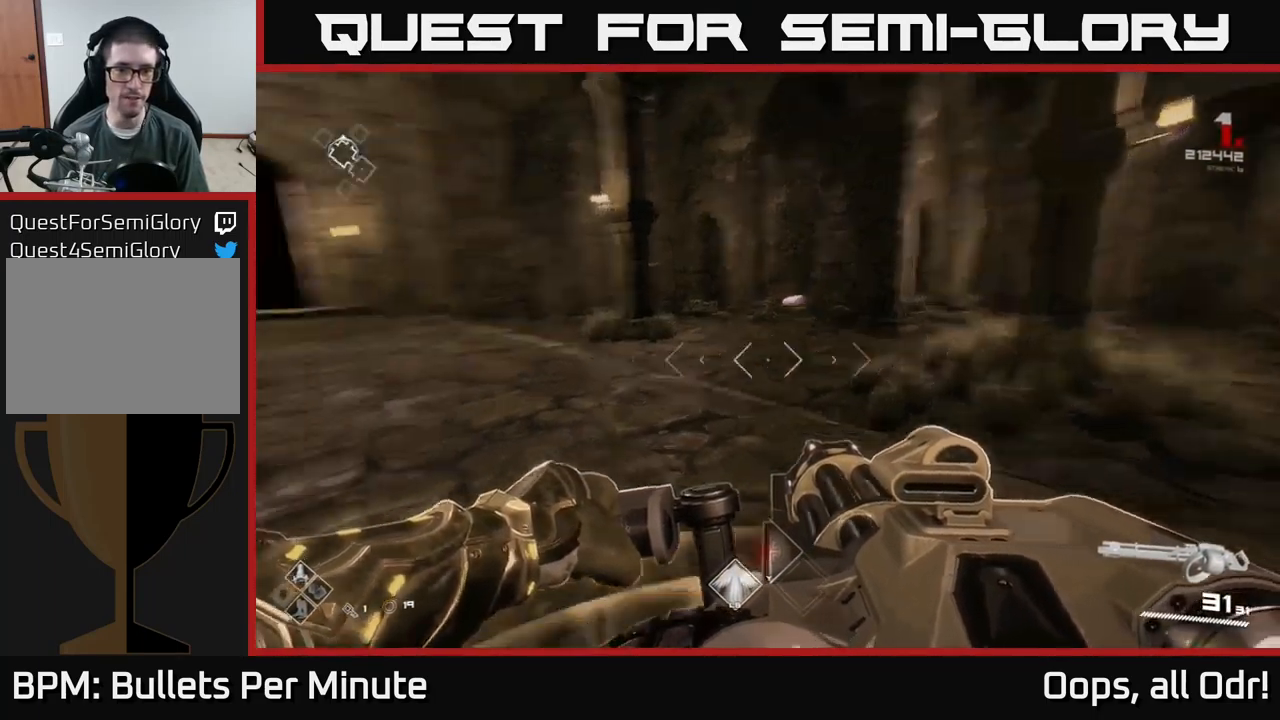
{"buttons": [], "left_stick": "center", "right_stick": "center", "events": [[67, "right_stick", "center"], [317, "left_stick", "center"]]}
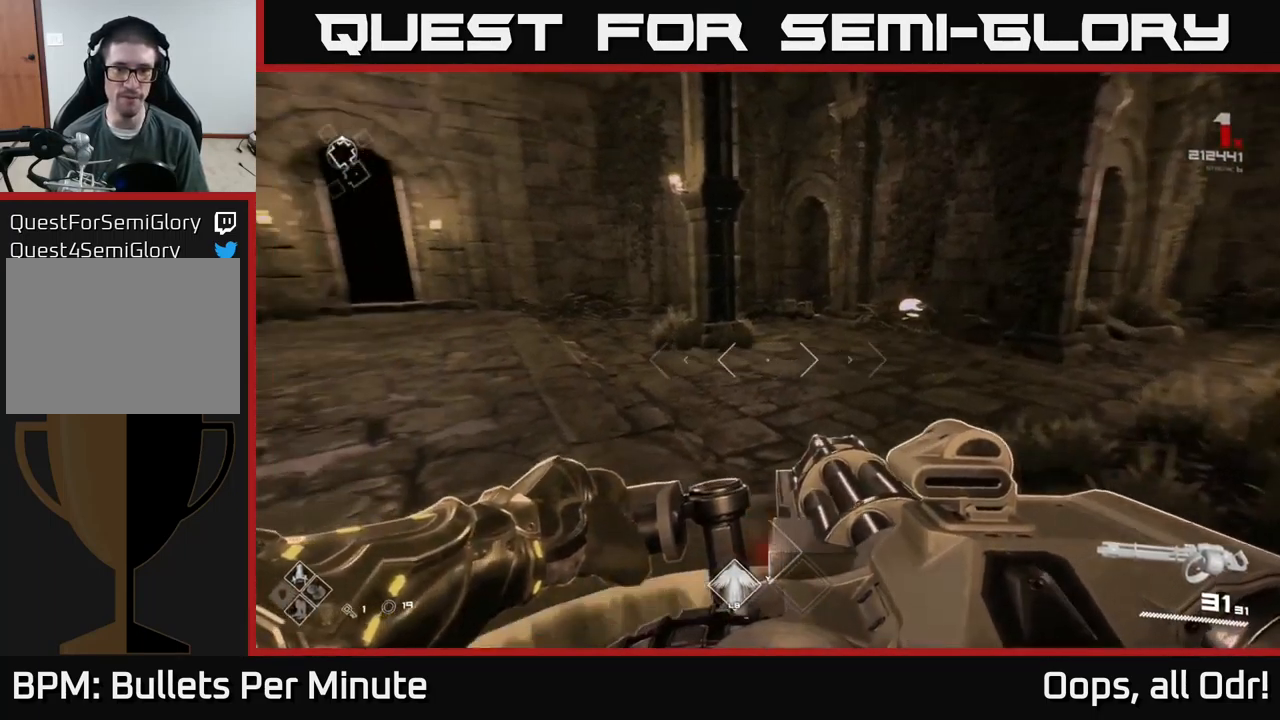
{"buttons": [], "left_stick": "center", "right_stick": "center", "events": [[50, "right_stick", "left"], [84, "left_stick", "down-left"], [367, "left_stick", "center"], [384, "right_stick", "center"]]}
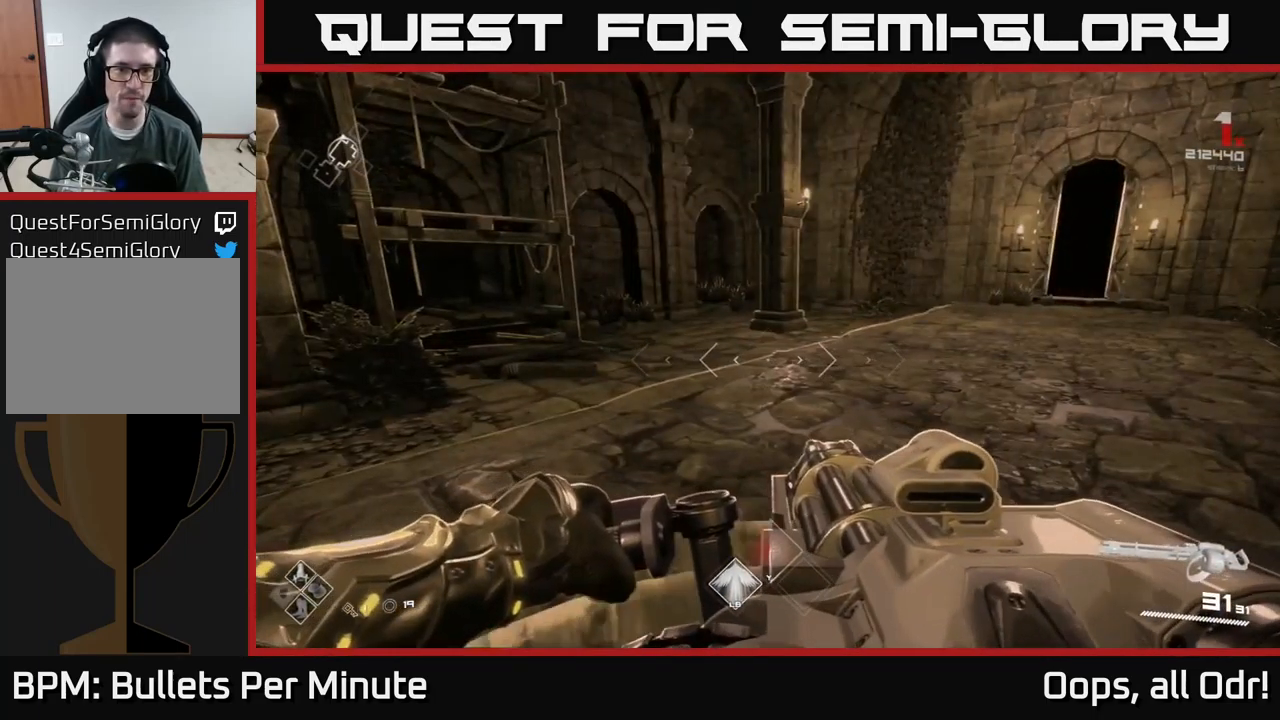
{"buttons": [], "left_stick": "down-left", "right_stick": "left", "events": [[301, "right_stick", "left"], [334, "left_stick", "down-left"]]}